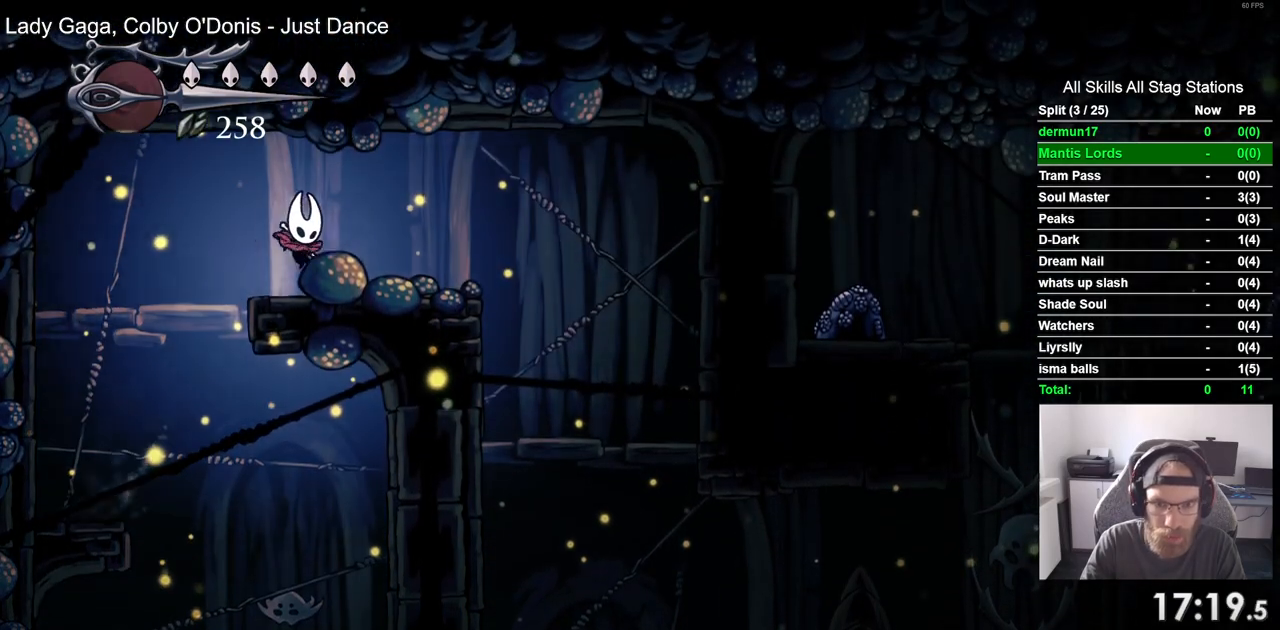
Gameplay with a controller (PlayStation layout); each line is a JSON object with the inputs held at the frame after it. "events" lists button and stick changes between this image and that frame as [ms after this image, input, new state], when the widget could be followed in between.
{"buttons": ["DPAD_RIGHT"], "left_stick": "center", "right_stick": "center", "events": [[50, "CROSS", "up"]]}
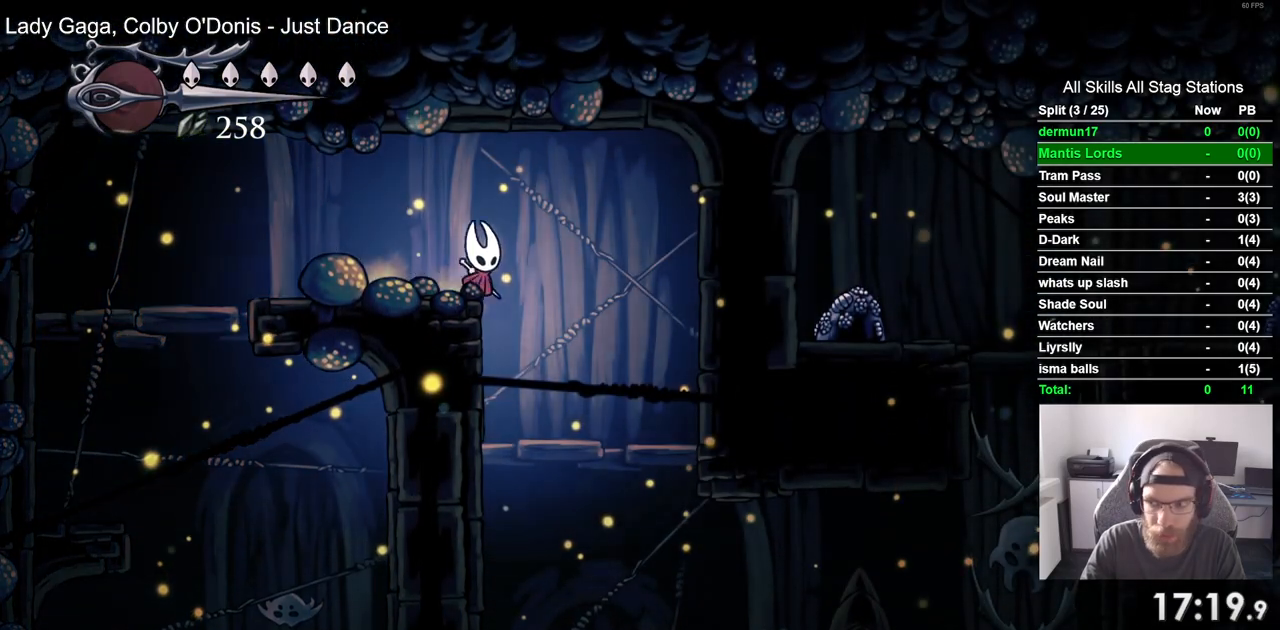
{"buttons": ["DPAD_RIGHT"], "left_stick": "center", "right_stick": "center", "events": [[200, "DPAD_RIGHT", "up"], [383, "DPAD_RIGHT", "down"]]}
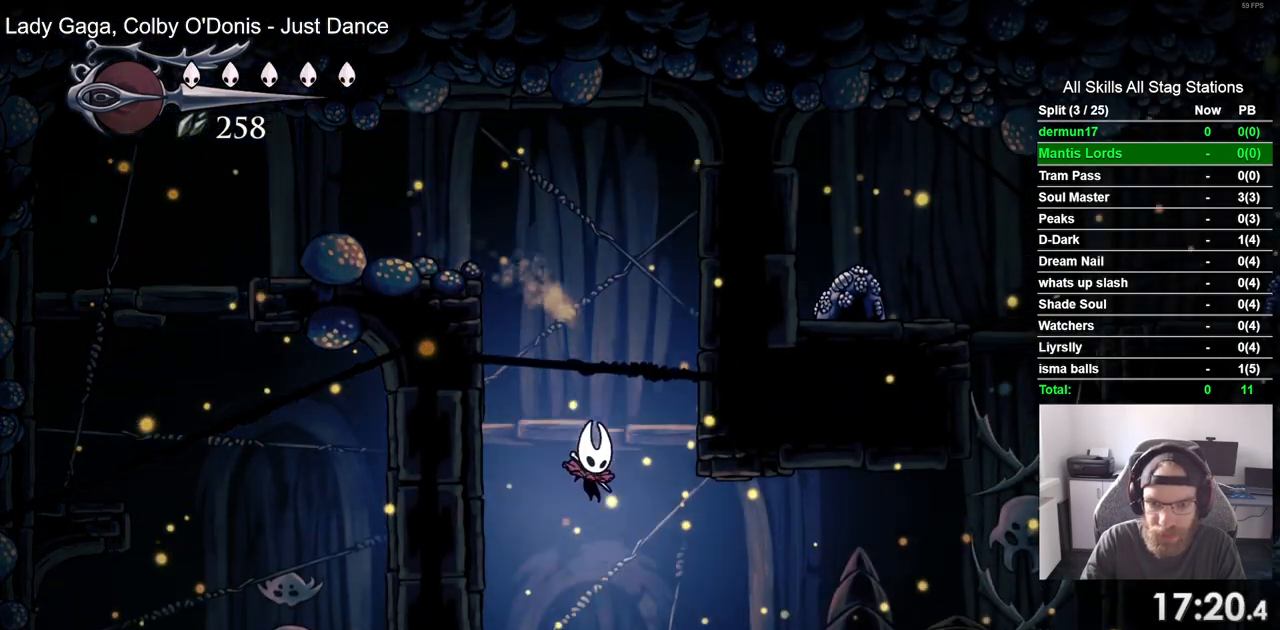
{"buttons": ["DPAD_RIGHT"], "left_stick": "center", "right_stick": "center", "events": []}
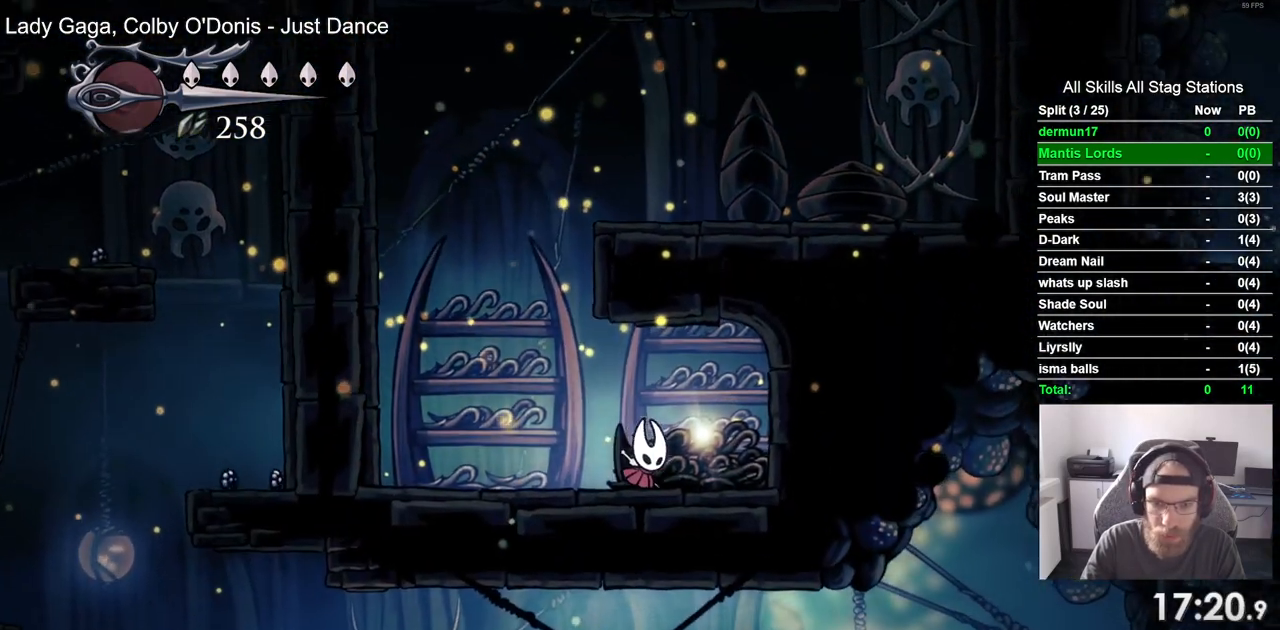
{"buttons": ["DPAD_LEFT"], "left_stick": "center", "right_stick": "center", "events": [[67, "DPAD_RIGHT", "up"], [67, "DPAD_UP", "down"], [483, "DPAD_LEFT", "down"], [483, "DPAD_UP", "up"]]}
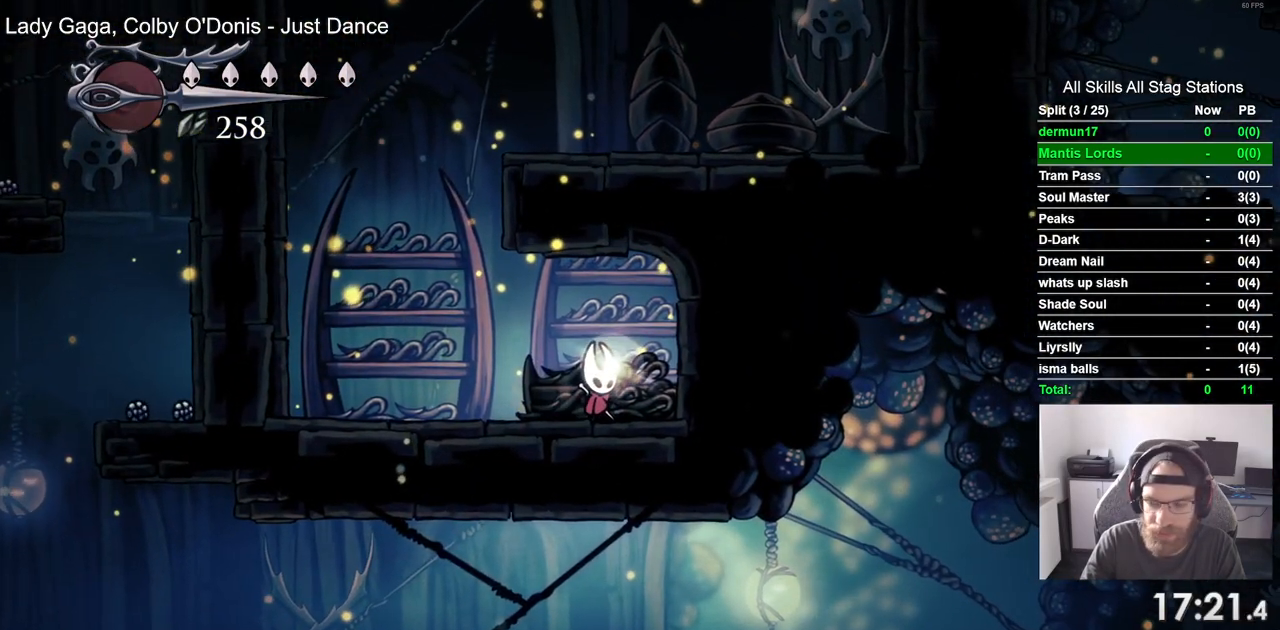
{"buttons": ["DPAD_LEFT"], "left_stick": "center", "right_stick": "center", "events": []}
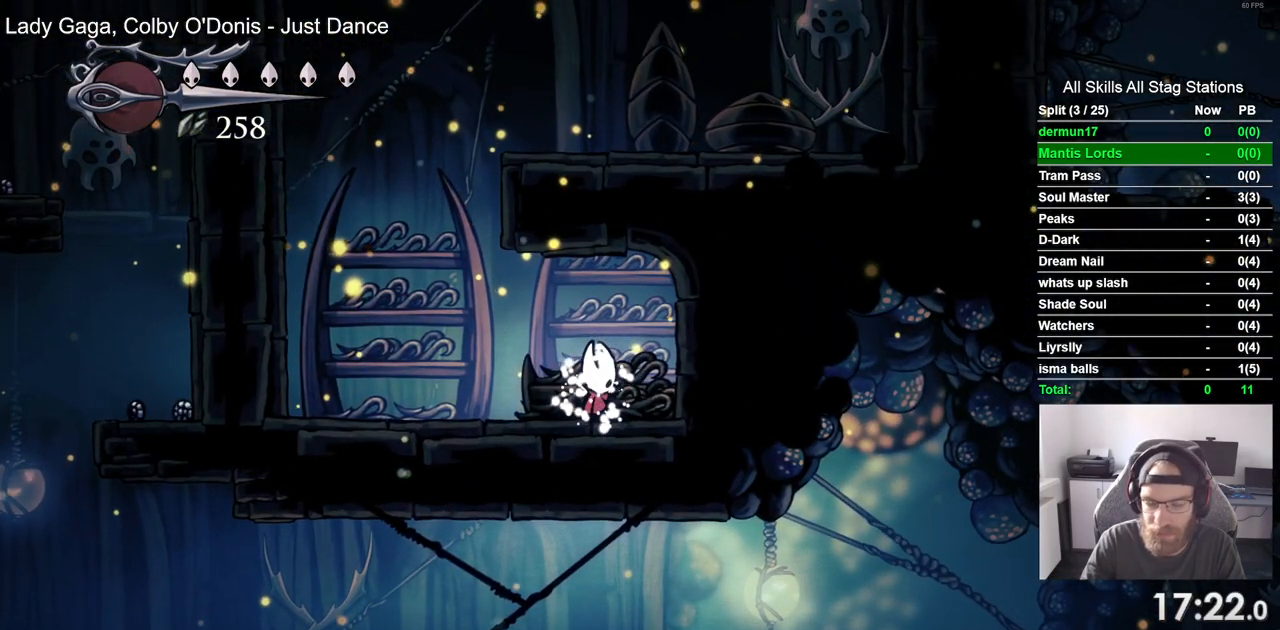
{"buttons": ["DPAD_LEFT"], "left_stick": "center", "right_stick": "center", "events": []}
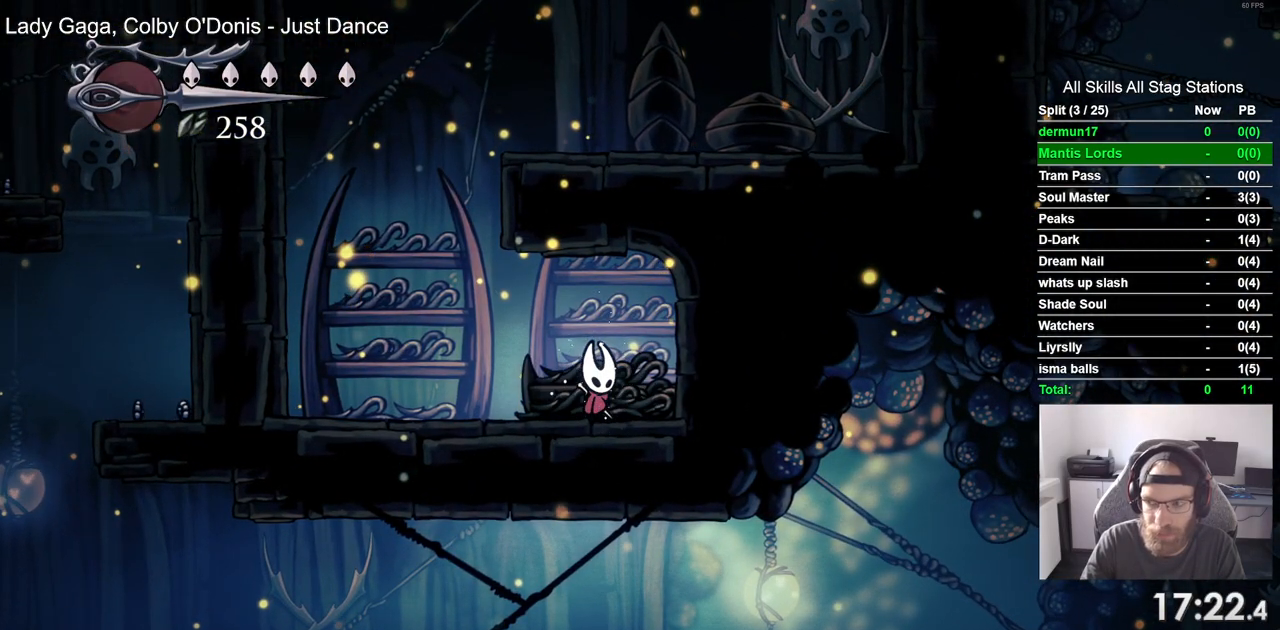
{"buttons": ["DPAD_LEFT"], "left_stick": "center", "right_stick": "center", "events": [[350, "CROSS", "down"], [500, "CROSS", "up"]]}
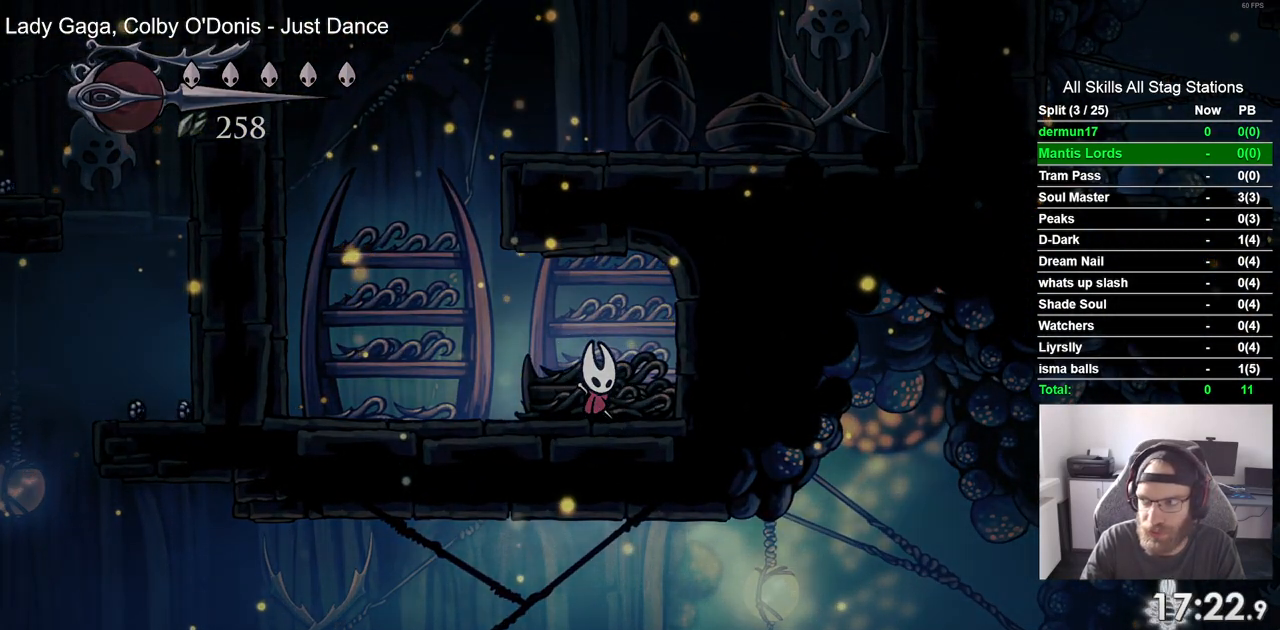
{"buttons": ["CROSS", "DPAD_LEFT"], "left_stick": "center", "right_stick": "center", "events": [[167, "CROSS", "down"], [317, "CROSS", "up"], [400, "CROSS", "down"]]}
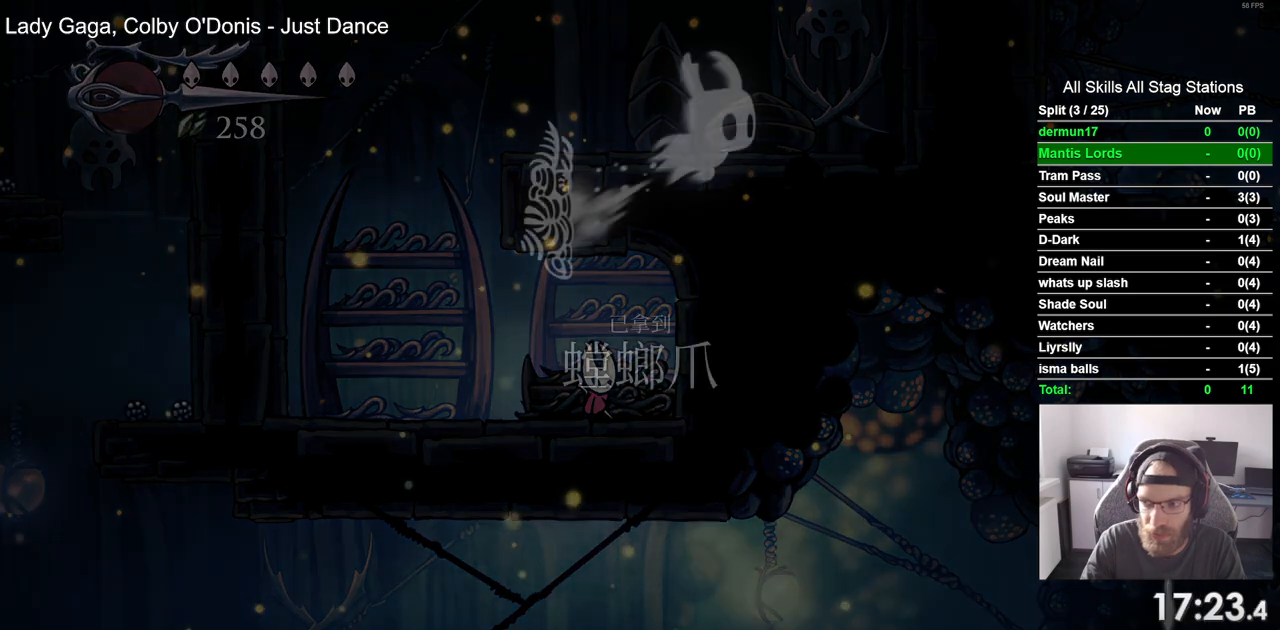
{"buttons": ["DPAD_LEFT"], "left_stick": "center", "right_stick": "center", "events": [[17, "CROSS", "up"], [133, "CROSS", "down"], [233, "CROSS", "up"], [333, "CROSS", "down"], [400, "CROSS", "up"]]}
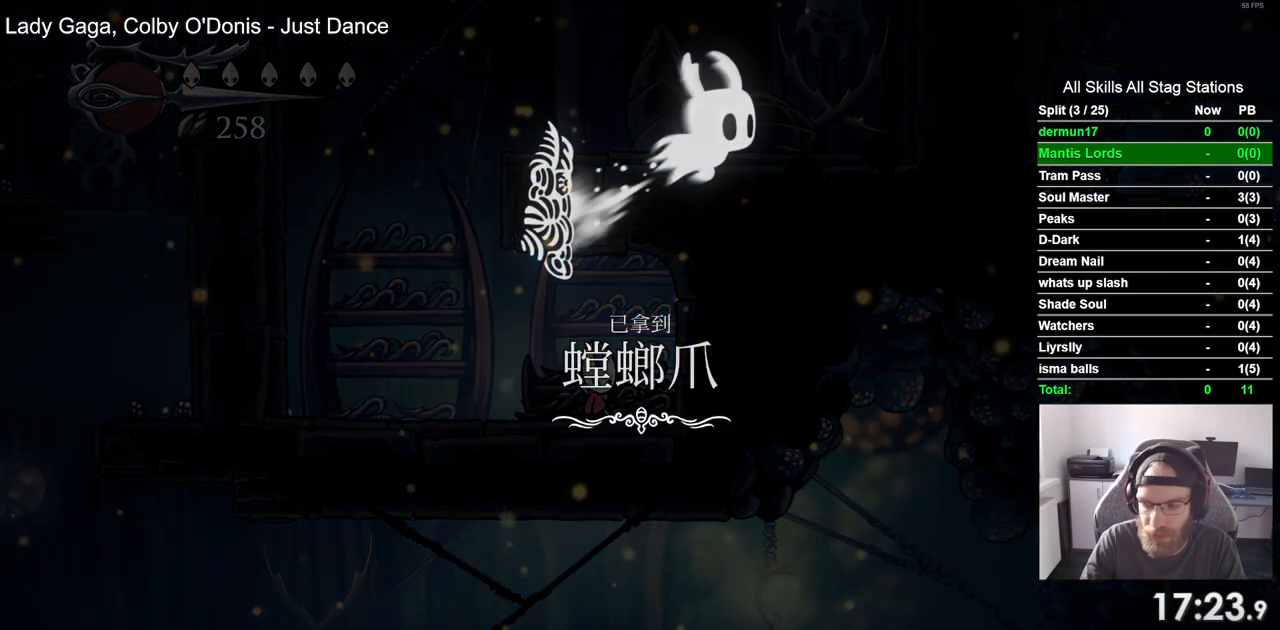
{"buttons": ["CROSS", "DPAD_LEFT"], "left_stick": "center", "right_stick": "center", "events": [[17, "CROSS", "down"], [117, "CROSS", "up"], [217, "CROSS", "down"], [317, "CROSS", "up"], [417, "CROSS", "down"]]}
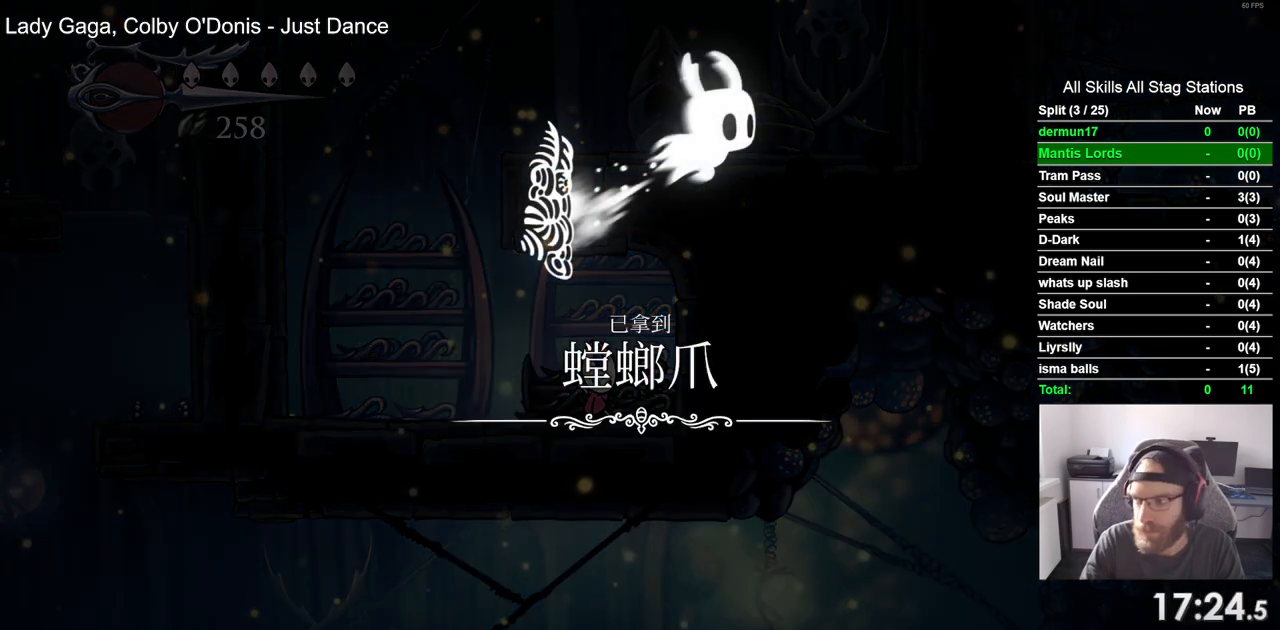
{"buttons": ["DPAD_LEFT"], "left_stick": "center", "right_stick": "center", "events": [[17, "CROSS", "up"], [117, "CROSS", "down"], [217, "CROSS", "up"], [317, "CROSS", "down"], [433, "CROSS", "up"]]}
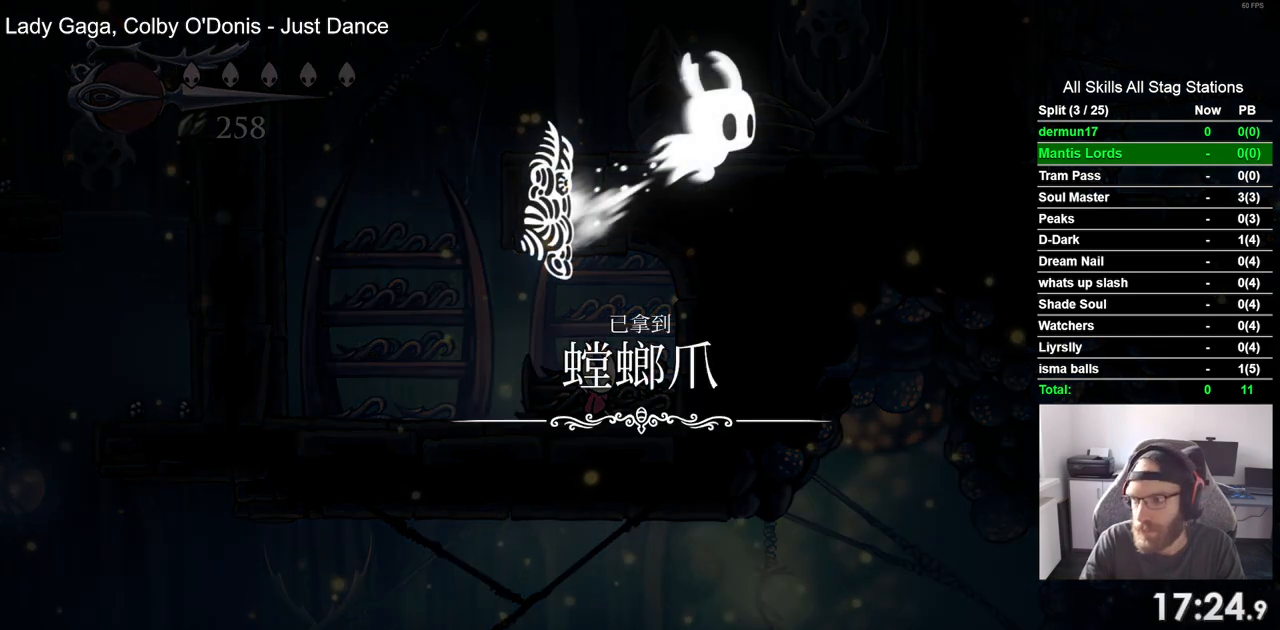
{"buttons": ["CROSS", "DPAD_LEFT"], "left_stick": "center", "right_stick": "center", "events": [[17, "CROSS", "down"], [133, "CROSS", "up"], [233, "CROSS", "down"], [333, "CROSS", "up"], [417, "CROSS", "down"]]}
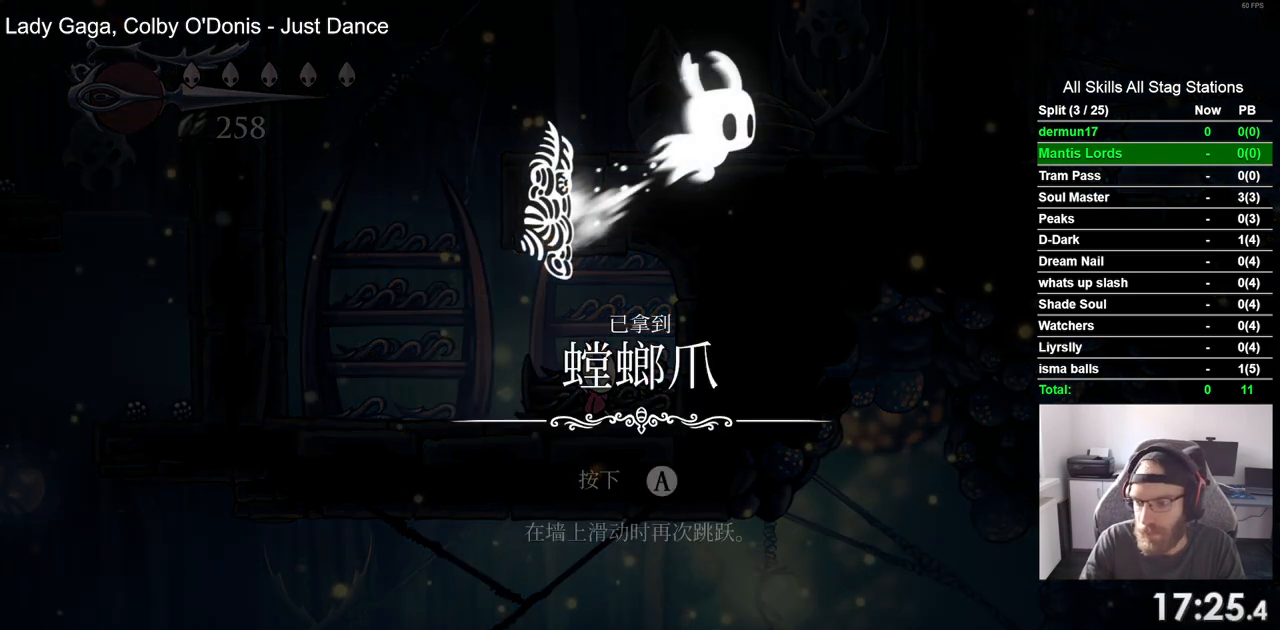
{"buttons": ["DPAD_LEFT"], "left_stick": "center", "right_stick": "center", "events": [[50, "CROSS", "up"], [133, "CROSS", "down"], [250, "CROSS", "up"], [333, "CROSS", "down"], [433, "CROSS", "up"]]}
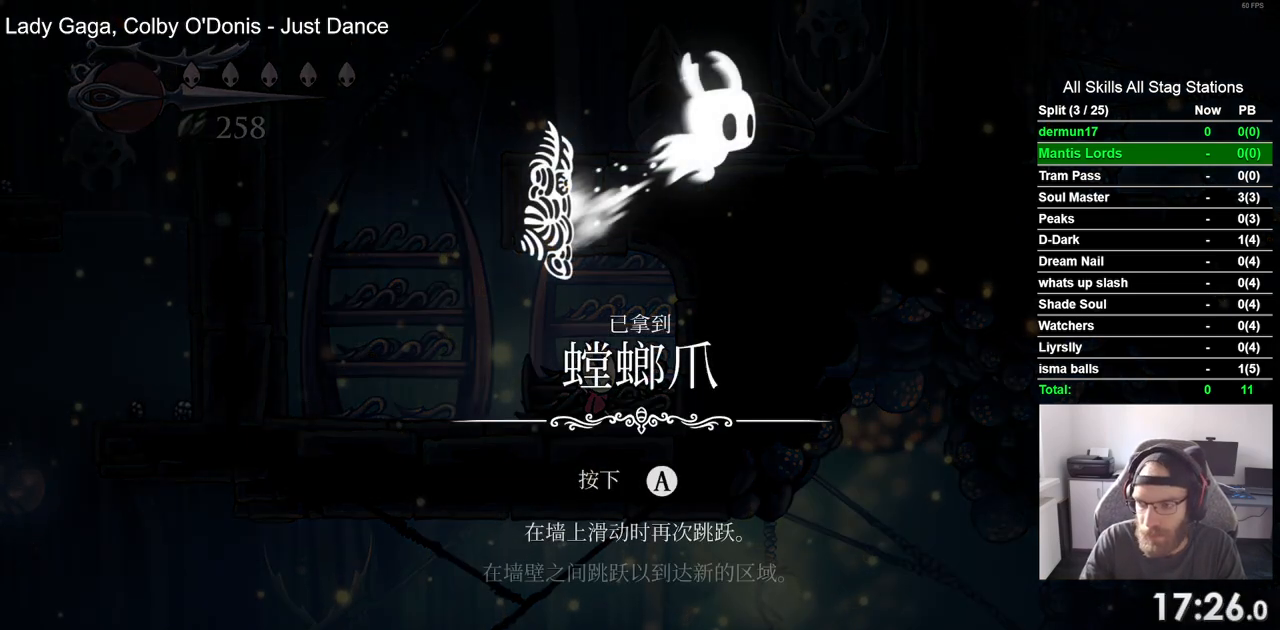
{"buttons": ["CROSS", "DPAD_LEFT"], "left_stick": "center", "right_stick": "center", "events": [[33, "CROSS", "down"], [133, "CROSS", "up"], [233, "CROSS", "down"], [350, "CROSS", "up"], [433, "CROSS", "down"]]}
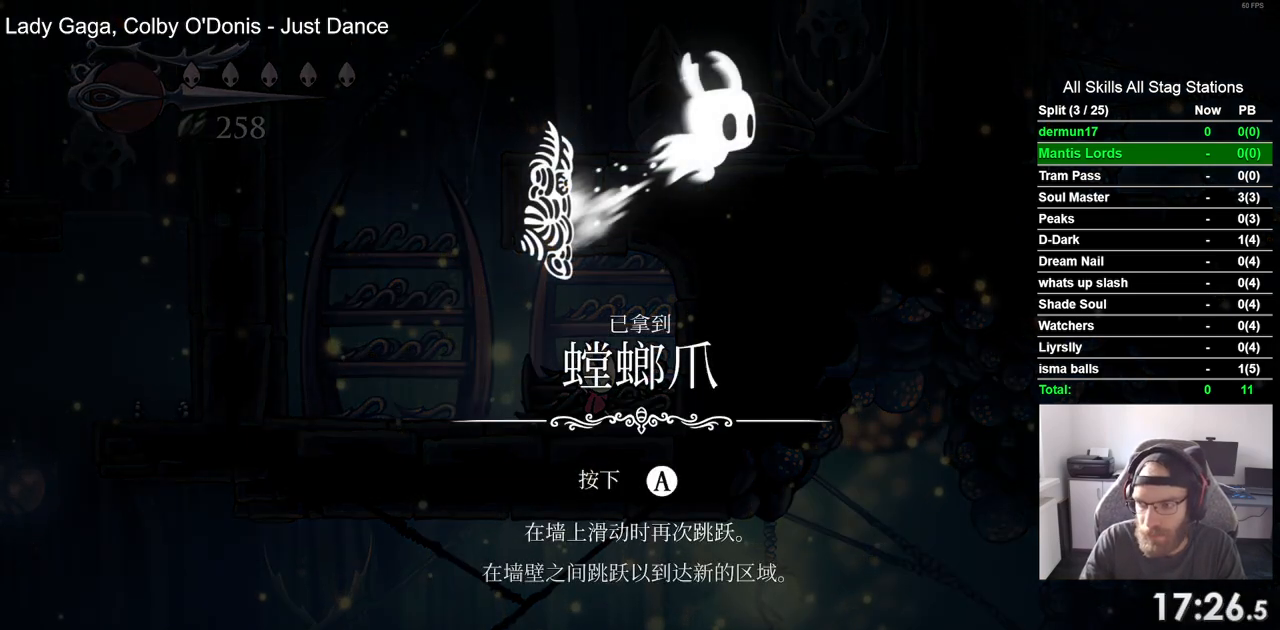
{"buttons": ["DPAD_LEFT"], "left_stick": "center", "right_stick": "center", "events": [[50, "CROSS", "up"], [133, "CROSS", "down"], [250, "CROSS", "up"], [333, "CROSS", "down"], [450, "CROSS", "up"]]}
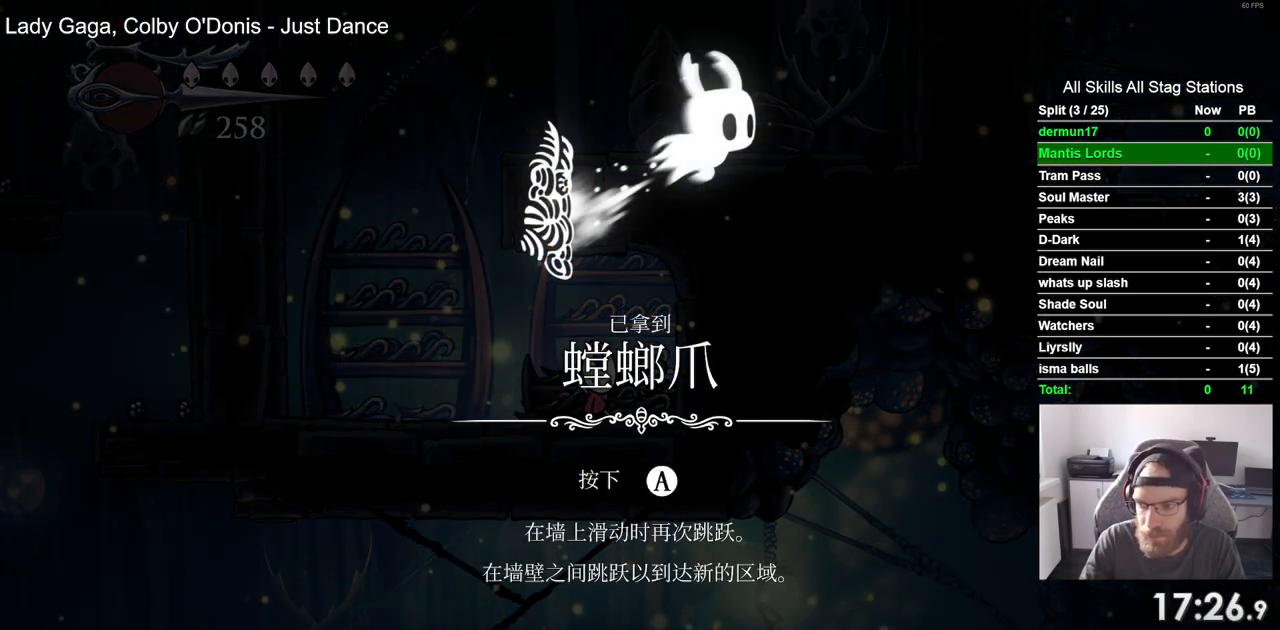
{"buttons": ["CROSS", "DPAD_LEFT"], "left_stick": "center", "right_stick": "center", "events": [[33, "CROSS", "down"], [133, "CROSS", "up"], [233, "CROSS", "down"], [350, "CROSS", "up"], [450, "CROSS", "down"]]}
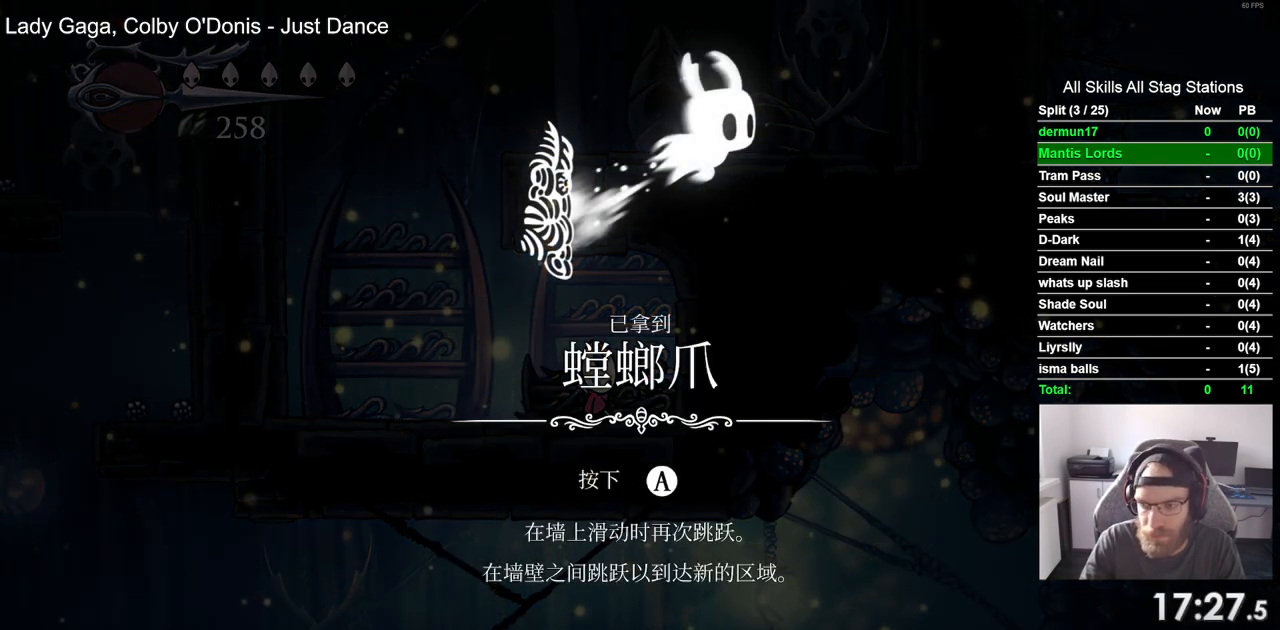
{"buttons": ["DPAD_LEFT"], "left_stick": "center", "right_stick": "center", "events": [[67, "CROSS", "up"], [150, "CROSS", "down"], [267, "CROSS", "up"], [350, "CROSS", "down"], [450, "CROSS", "up"]]}
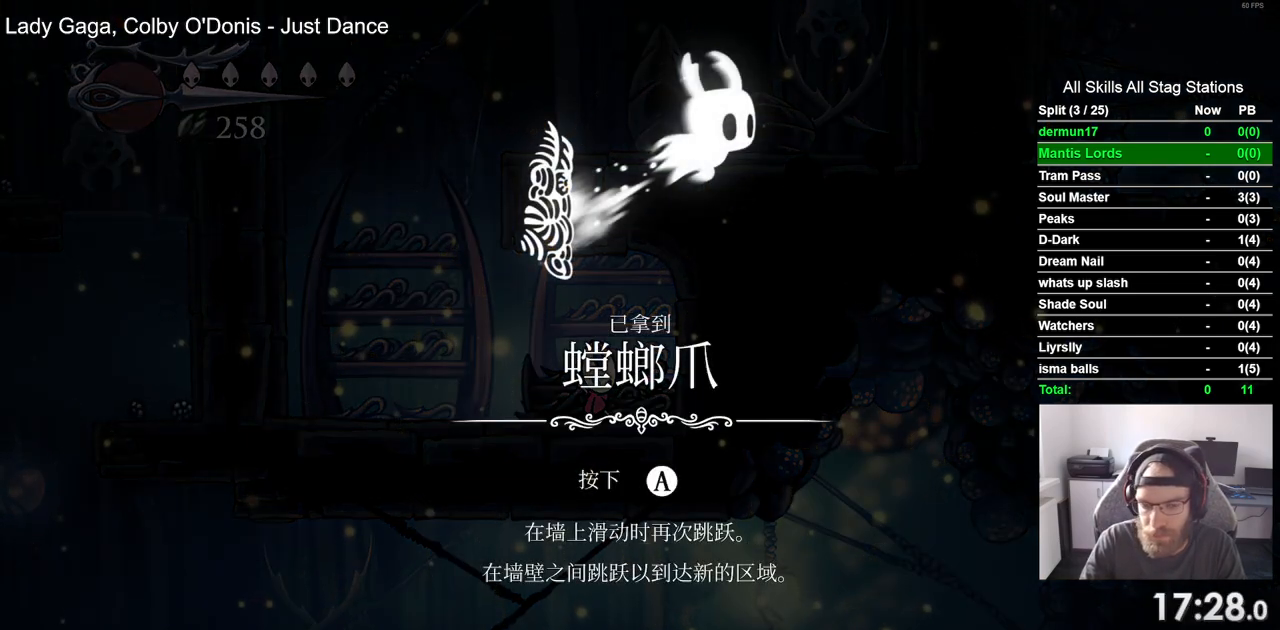
{"buttons": ["CROSS", "DPAD_LEFT"], "left_stick": "center", "right_stick": "center", "events": [[33, "CROSS", "down"], [150, "CROSS", "up"], [267, "CROSS", "down"], [333, "CROSS", "up"], [450, "CROSS", "down"]]}
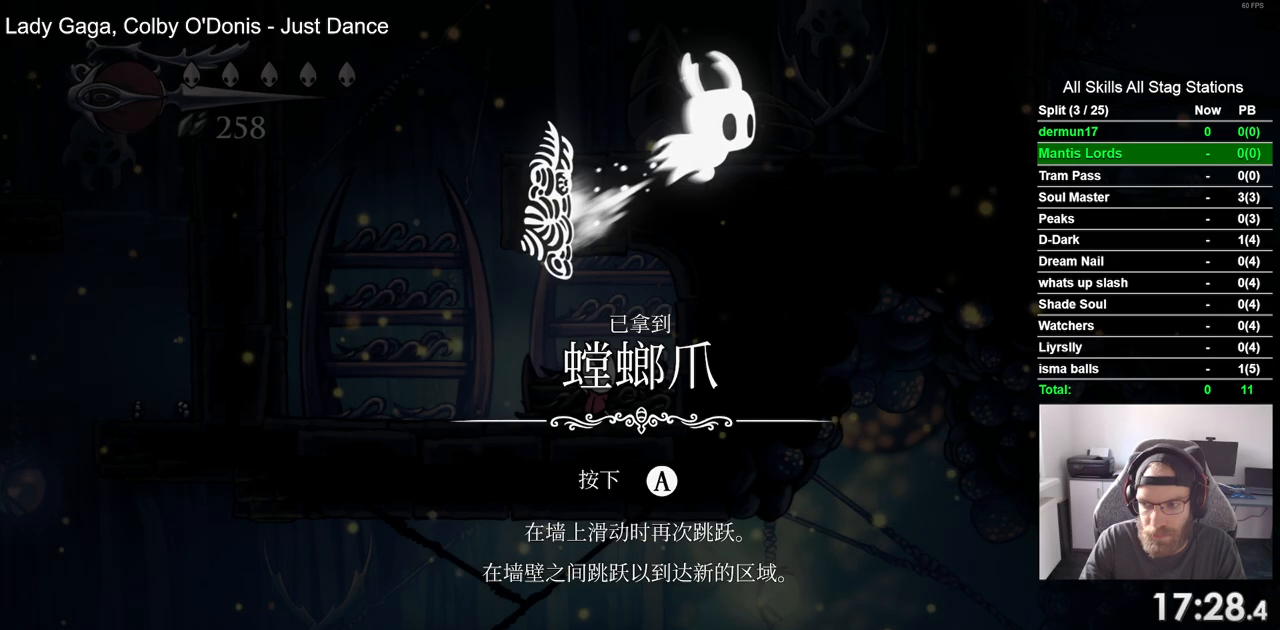
{"buttons": ["DPAD_LEFT"], "left_stick": "center", "right_stick": "center", "events": [[50, "CROSS", "up"], [150, "CROSS", "down"], [267, "CROSS", "up"], [350, "CROSS", "down"], [450, "CROSS", "up"]]}
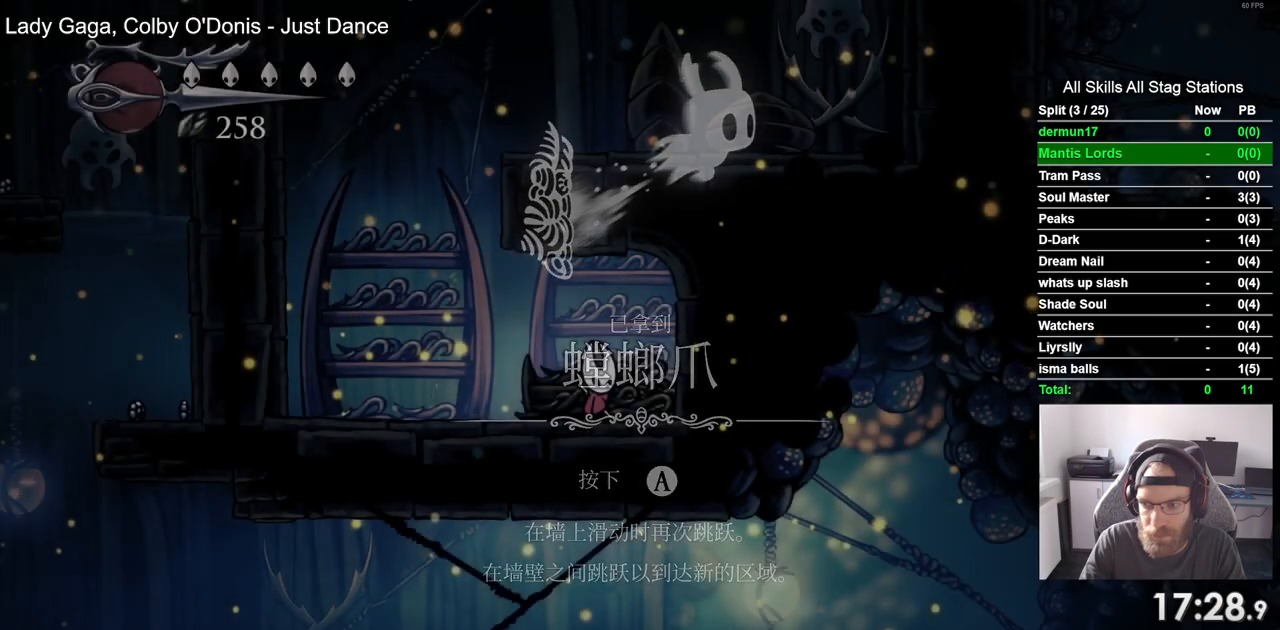
{"buttons": ["DPAD_LEFT"], "left_stick": "center", "right_stick": "center", "events": []}
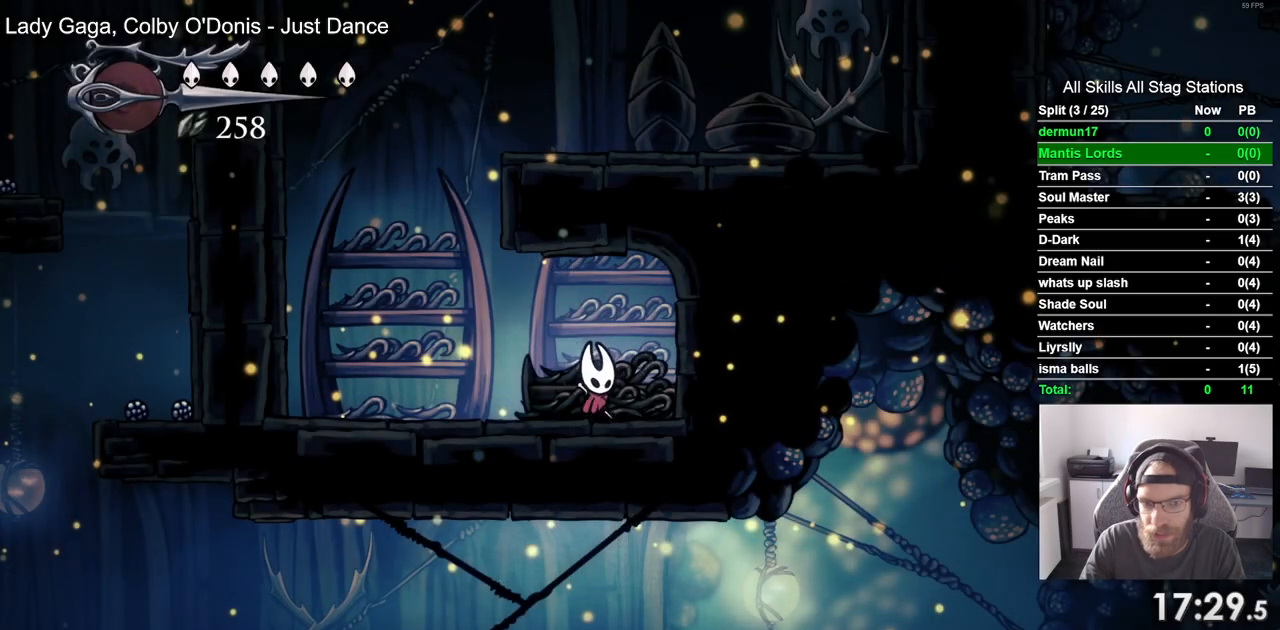
{"buttons": ["DPAD_LEFT"], "left_stick": "center", "right_stick": "center", "events": []}
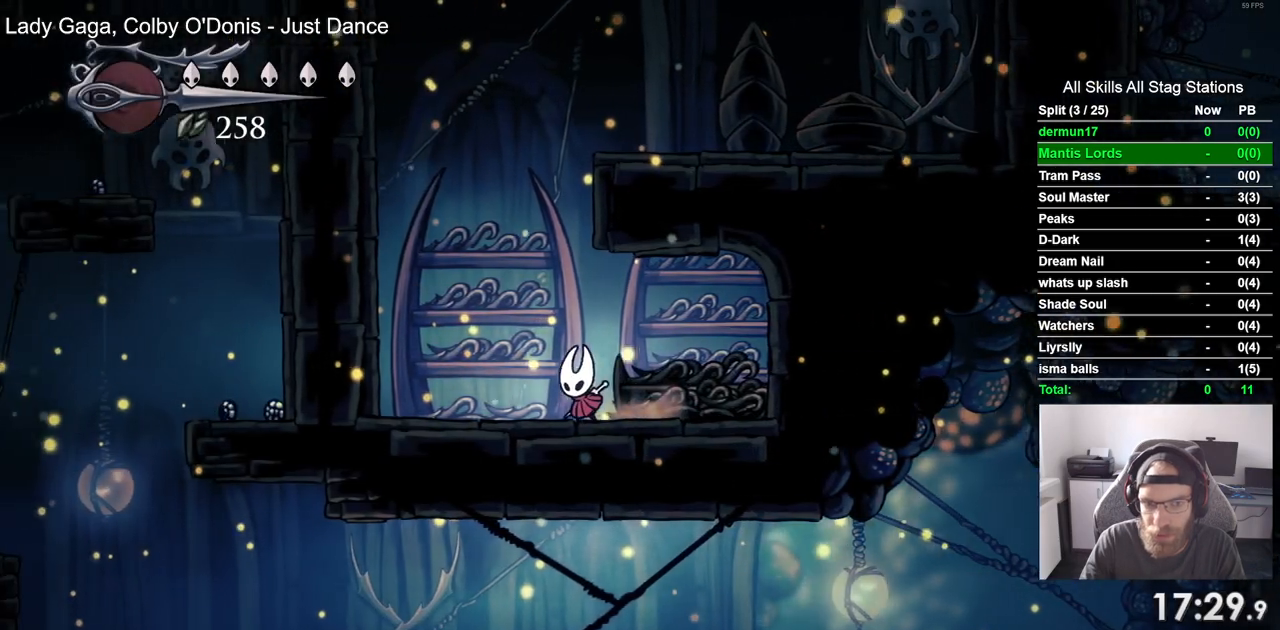
{"buttons": ["CROSS", "DPAD_LEFT"], "left_stick": "center", "right_stick": "center", "events": [[217, "CROSS", "down"]]}